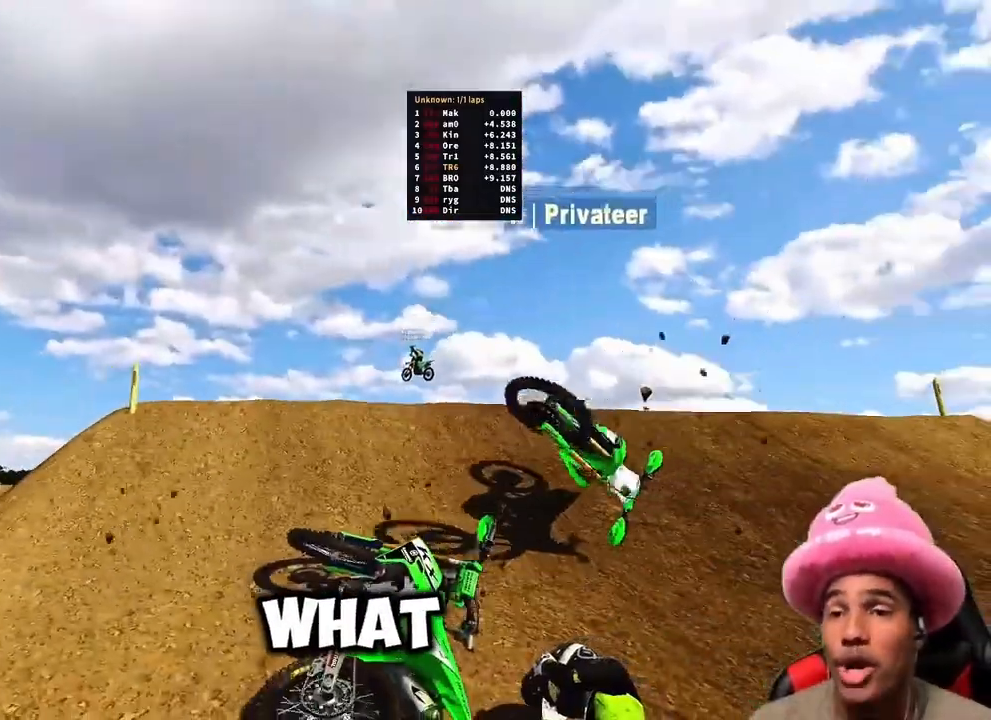
Gameplay with a controller (PlayStation layout); each line is a JSON object with the inputs held at the frame after it (dt_ms = milliseconds from this image to that frame). "events" lists button and stick changes between this image and that frame as [ms after this image, input, new state], when the widget could be followed in between.
{"dt_ms": 500, "buttons": ["R2"], "left_stick": "center", "right_stick": "center", "events": [[150, "DPAD_UP", "down"], [150, "R2", "down"], [183, "DPAD_LEFT", "down"], [217, "DPAD_LEFT", "up"], [467, "DPAD_UP", "up"]]}
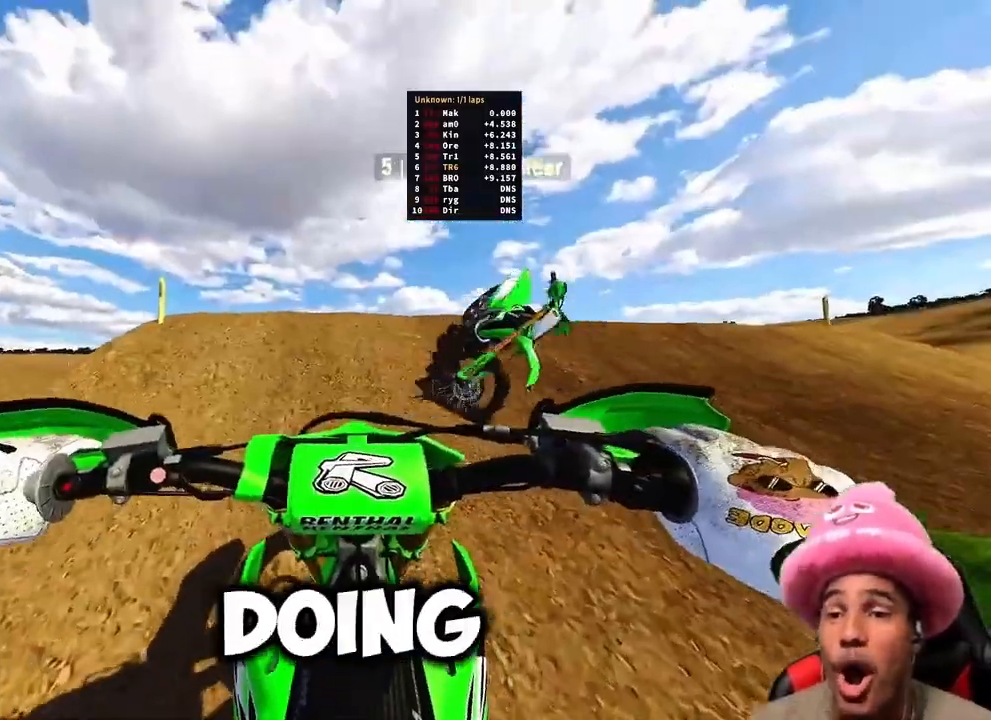
{"dt_ms": 500, "buttons": ["R2"], "left_stick": "center", "right_stick": "up", "events": [[33, "R3", "down"], [33, "right_stick", "up-left"], [133, "R3", "up"], [133, "right_stick", "up"]]}
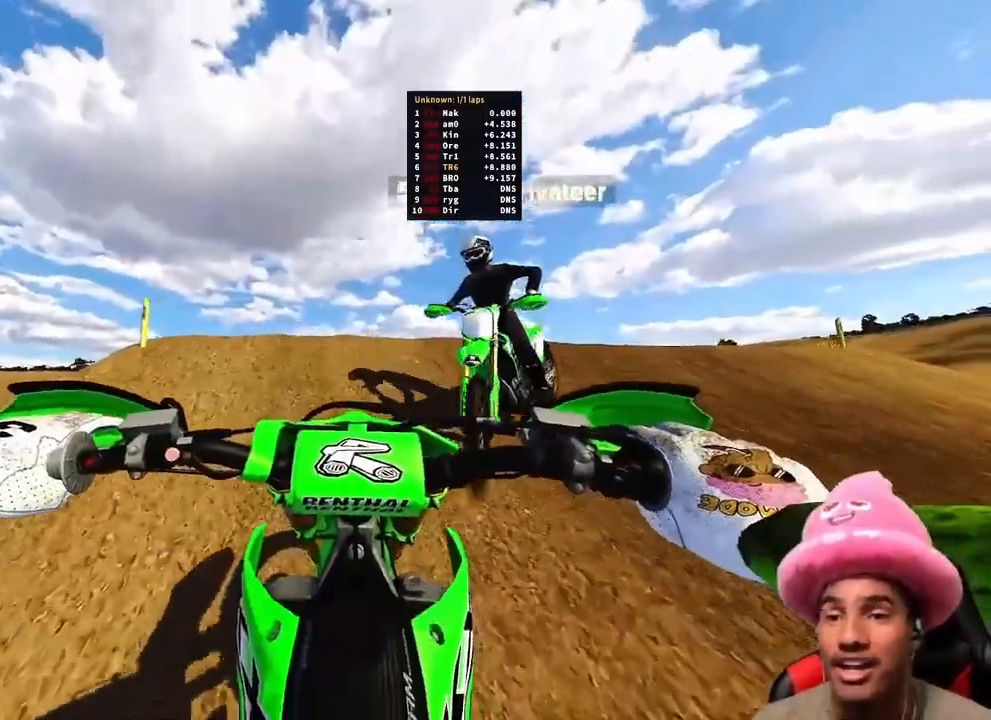
{"dt_ms": 500, "buttons": ["R2"], "left_stick": "center", "right_stick": "up", "events": []}
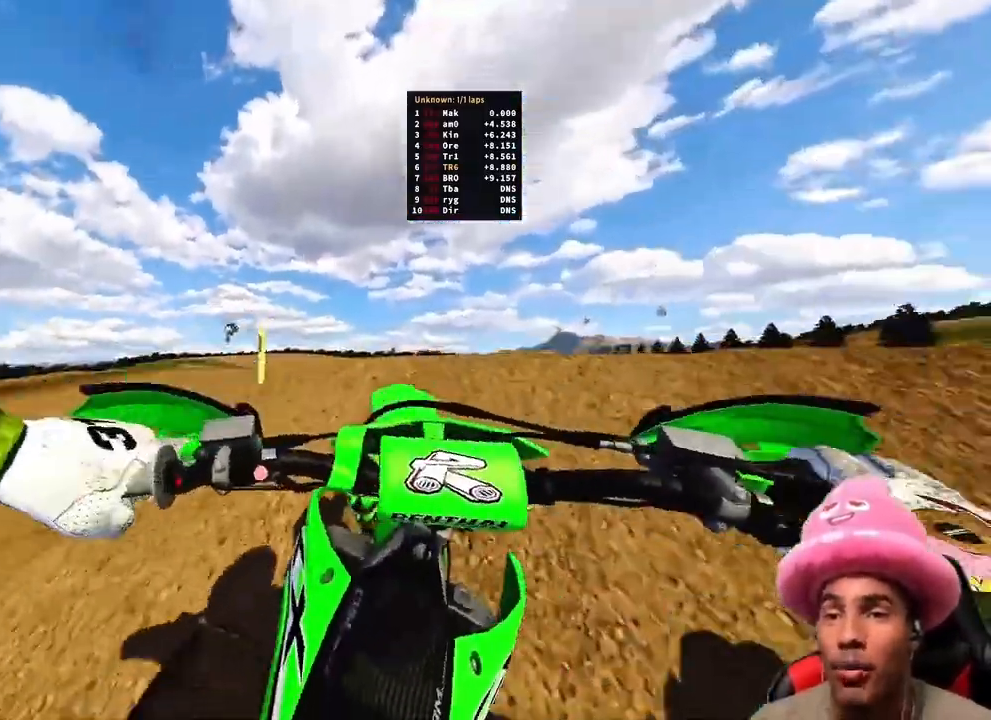
{"dt_ms": 500, "buttons": [], "left_stick": "up", "right_stick": "up", "events": [[17, "left_stick", "up"], [33, "R2", "up"]]}
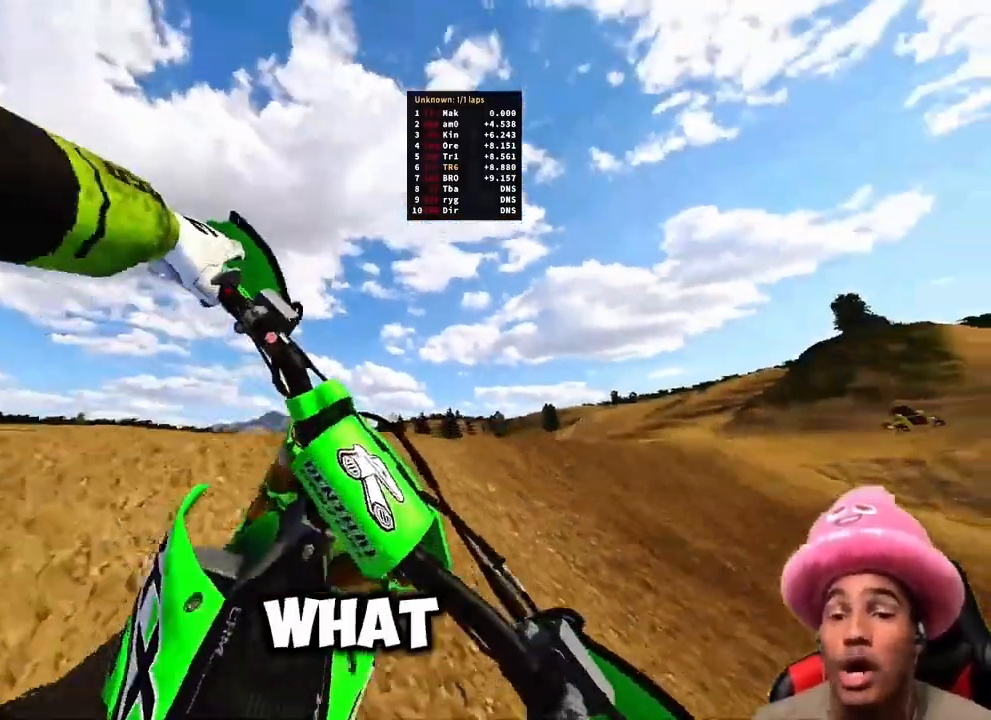
{"dt_ms": 500, "buttons": ["L2", "DPAD_UP"], "left_stick": "center", "right_stick": "center", "events": [[67, "right_stick", "center"], [133, "L2", "down"], [317, "left_stick", "center"], [333, "L2", "up"], [400, "L2", "down"], [417, "DPAD_UP", "down"]]}
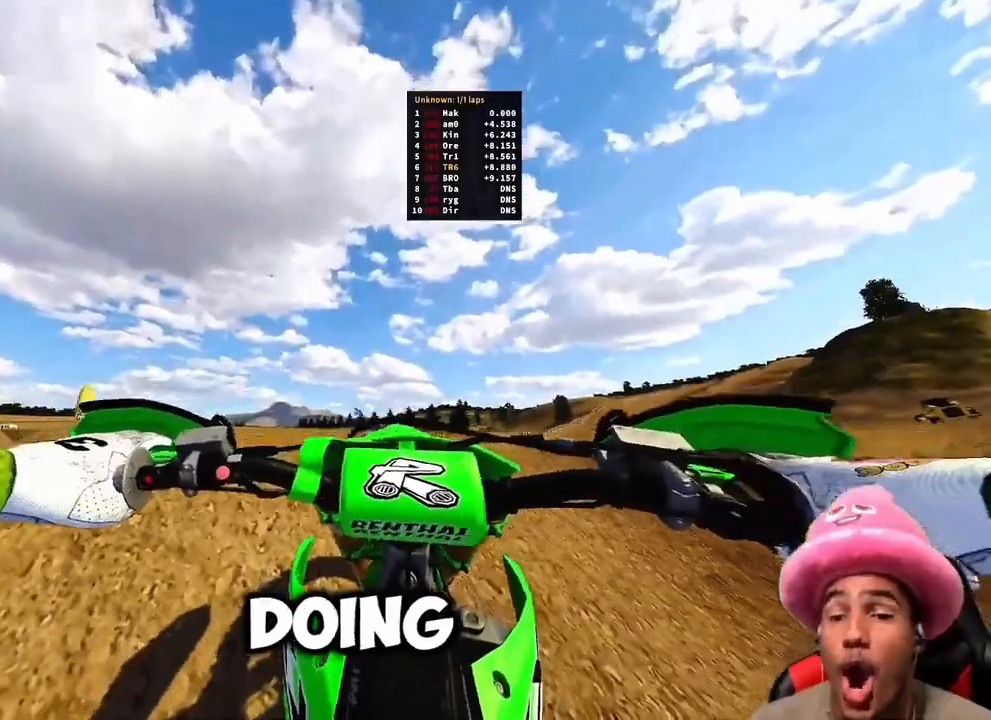
{"dt_ms": 500, "buttons": ["DPAD_UP"], "left_stick": "center", "right_stick": "center", "events": [[350, "L2", "up"]]}
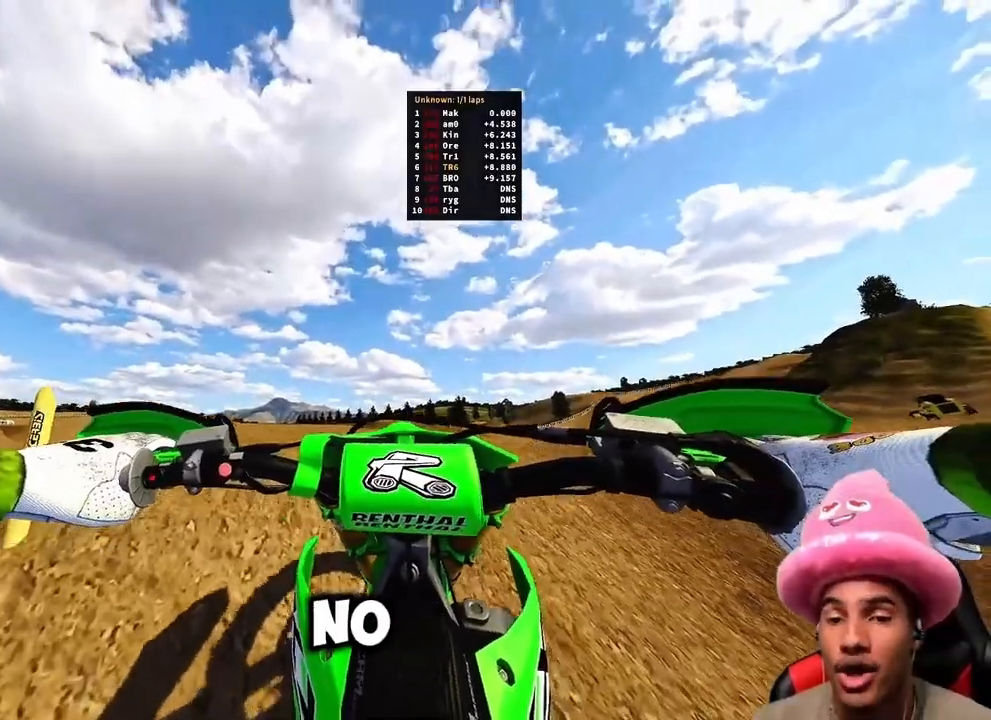
{"dt_ms": 500, "buttons": ["DPAD_UP", "TOUCHPAD"], "left_stick": "center", "right_stick": "center", "events": [[67, "TOUCHPAD", "down"]]}
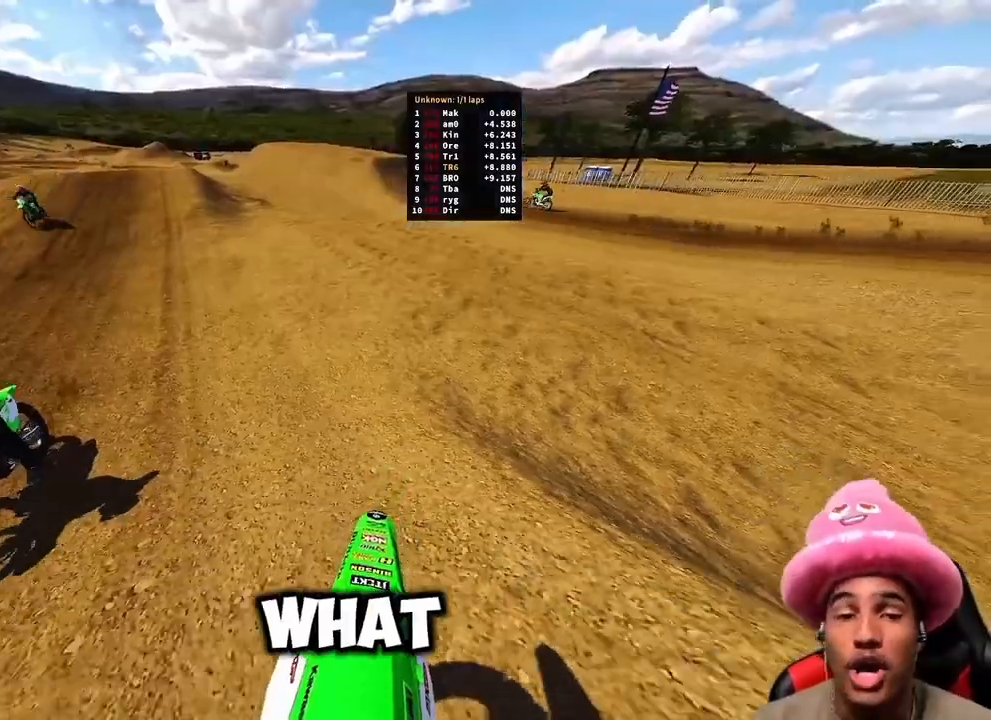
{"dt_ms": 500, "buttons": ["DPAD_UP", "TOUCHPAD"], "left_stick": "center", "right_stick": "center", "events": []}
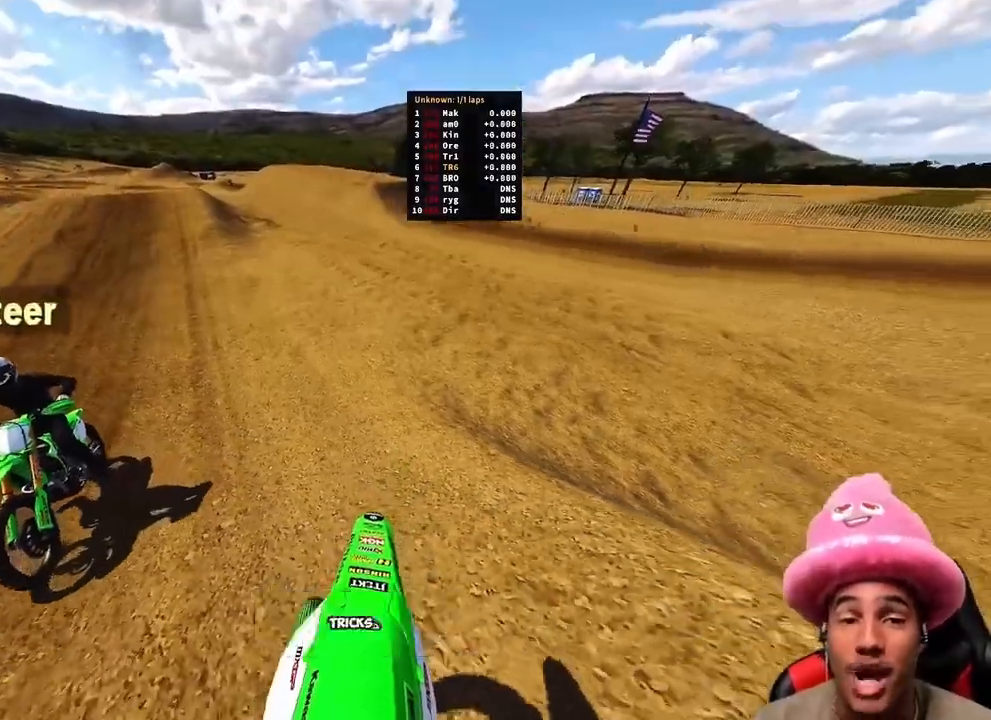
{"dt_ms": 500, "buttons": ["R2", "DPAD_UP"], "left_stick": "center", "right_stick": "center", "events": [[150, "R2", "down"], [167, "TOUCHPAD", "up"]]}
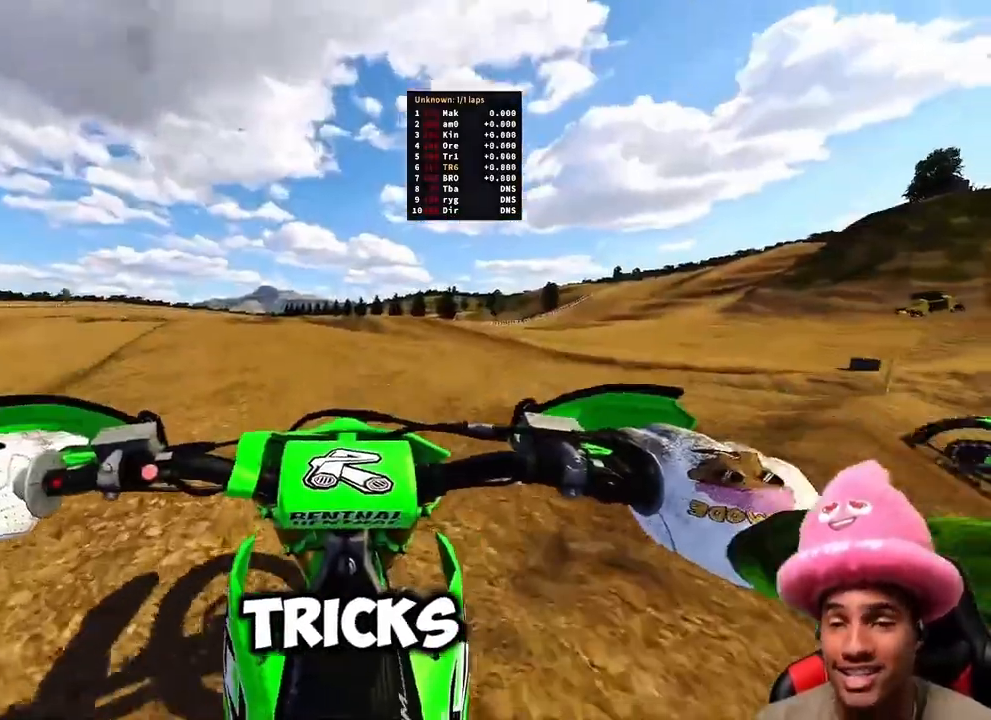
{"dt_ms": 500, "buttons": ["R2"], "left_stick": "up", "right_stick": "left", "events": [[133, "right_stick", "down-left"], [217, "DPAD_UP", "up"], [217, "R3", "down"], [350, "R3", "up"], [350, "right_stick", "center"], [400, "right_stick", "left"], [500, "left_stick", "up"]]}
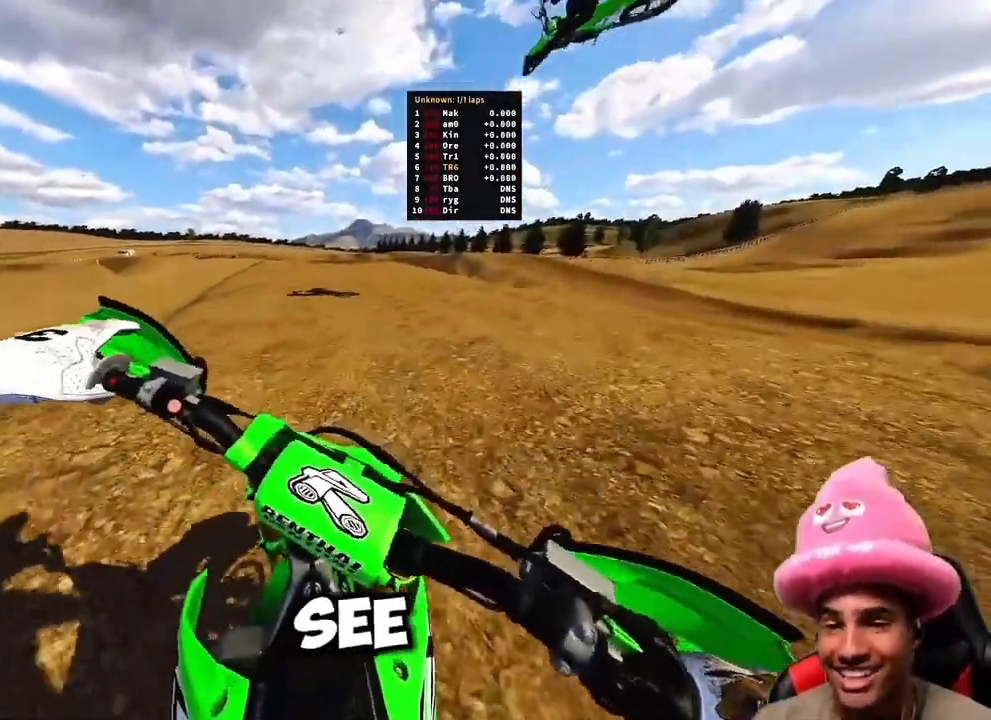
{"dt_ms": 500, "buttons": ["R2"], "left_stick": "up", "right_stick": "up", "events": [[17, "right_stick", "up-left"], [300, "right_stick", "up"], [367, "R3", "down"], [467, "R3", "up"]]}
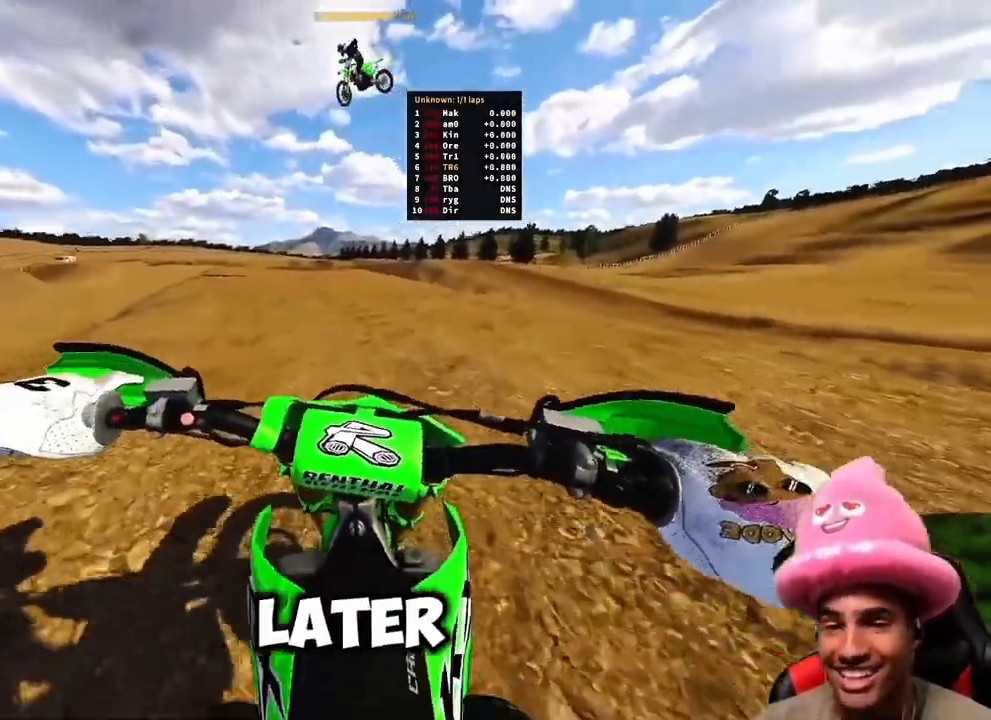
{"dt_ms": 500, "buttons": ["R2"], "left_stick": "up", "right_stick": "up-left", "events": [[300, "right_stick", "up-left"]]}
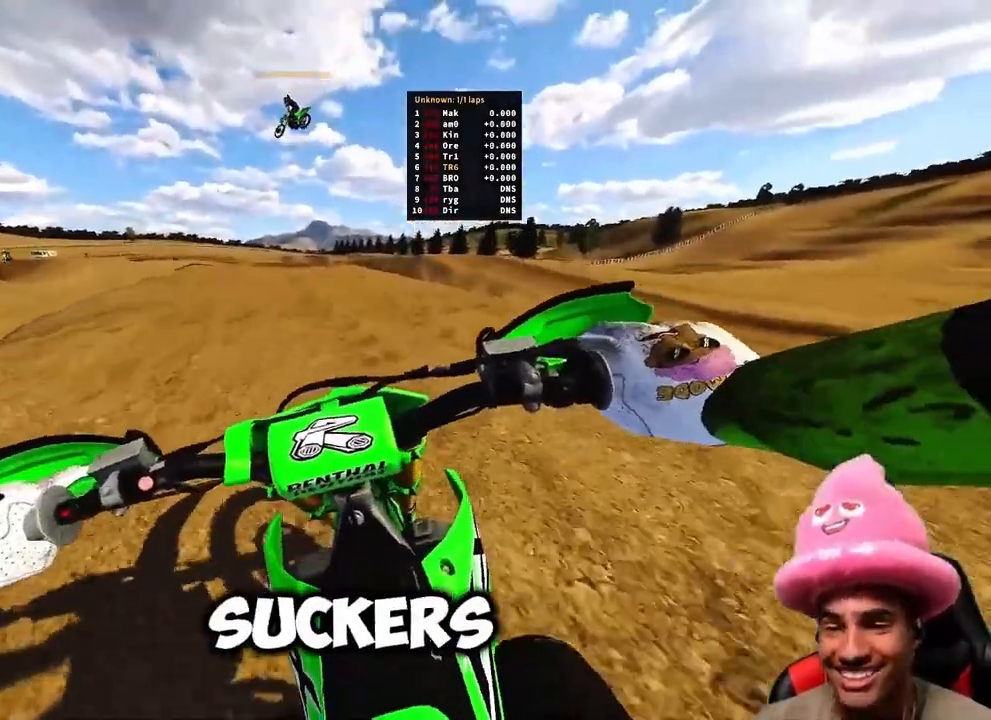
{"dt_ms": 500, "buttons": ["R2"], "left_stick": "up", "right_stick": "center", "events": [[67, "R3", "down"], [167, "right_stick", "center"], [200, "R3", "up"]]}
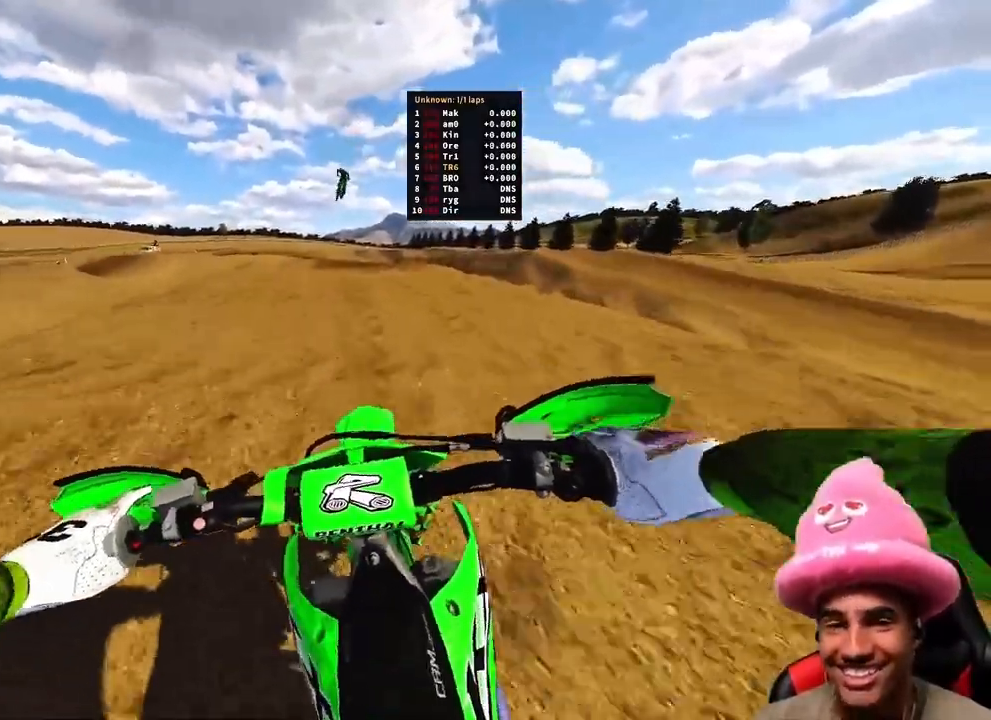
{"dt_ms": 500, "buttons": ["R2"], "left_stick": "center", "right_stick": "up-left", "events": [[267, "R3", "down"], [267, "right_stick", "left"], [317, "right_stick", "up-left"], [367, "R3", "up"], [433, "left_stick", "center"]]}
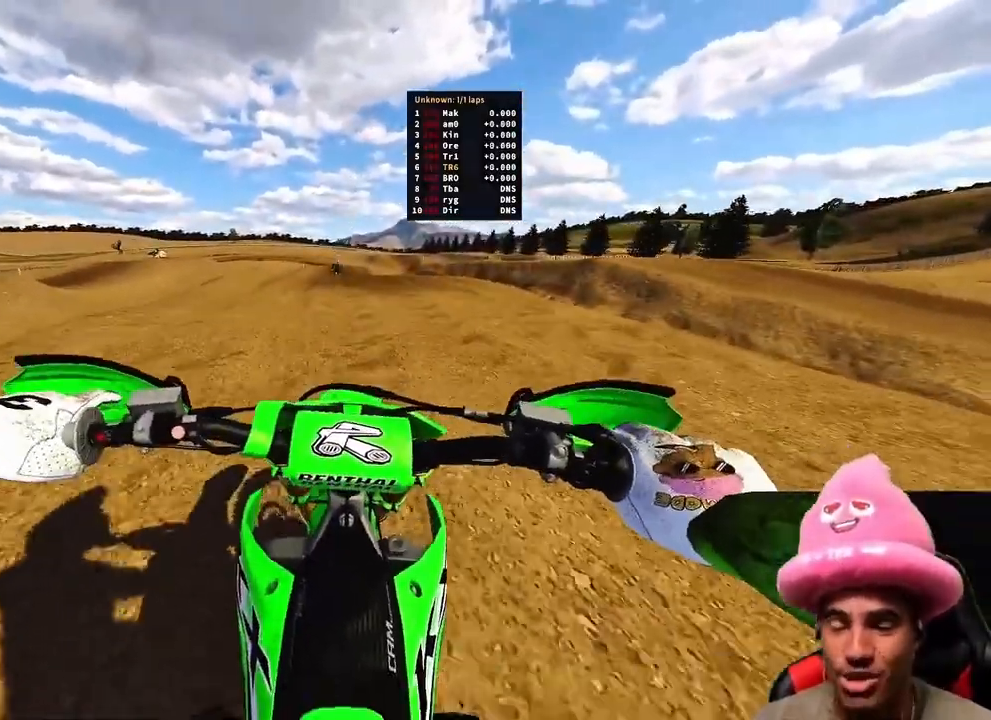
{"dt_ms": 500, "buttons": ["R2", "TOUCHPAD"], "left_stick": "center", "right_stick": "center", "events": [[67, "right_stick", "center"], [200, "TOUCHPAD", "down"]]}
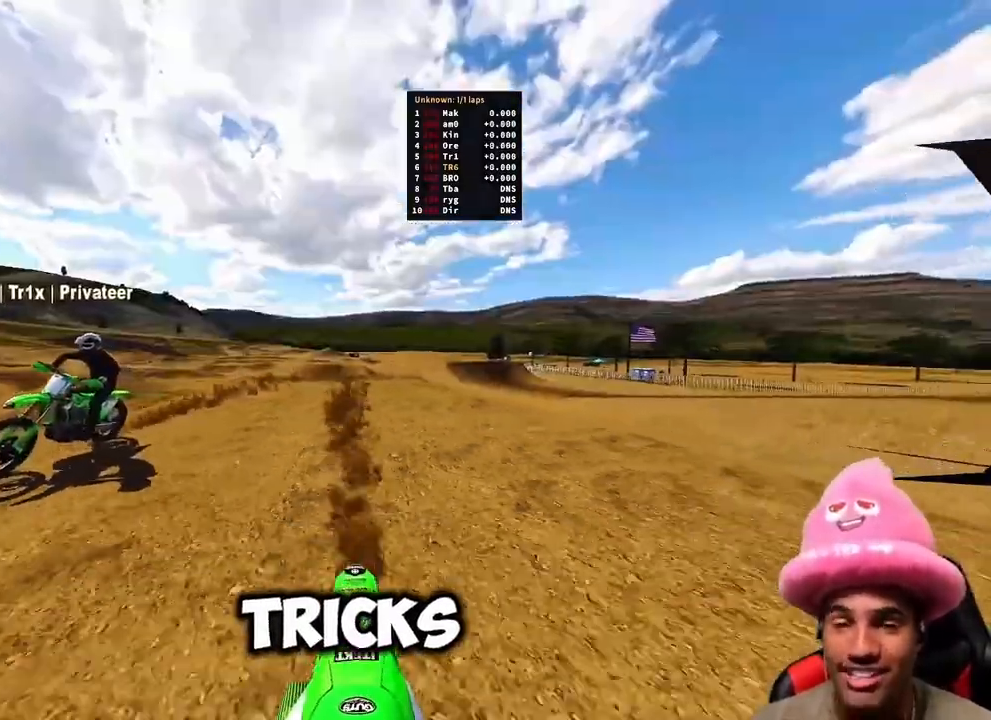
{"dt_ms": 500, "buttons": ["R2", "R3"], "left_stick": "center", "right_stick": "center", "events": [[50, "L3", "down"], [133, "L3", "up"], [133, "left_stick", "up-left"], [167, "TOUCHPAD", "up"], [400, "left_stick", "center"], [467, "R3", "down"]]}
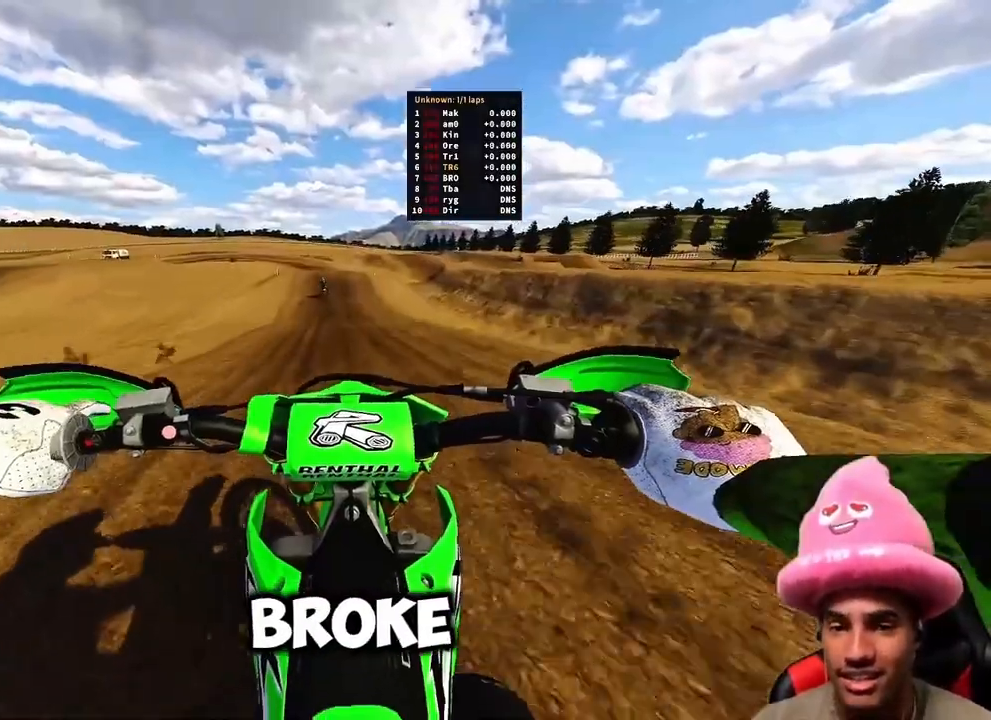
{"dt_ms": 500, "buttons": ["R2"], "left_stick": "center", "right_stick": "up-left", "events": [[117, "R3", "up"], [150, "right_stick", "down-left"], [333, "right_stick", "left"], [433, "right_stick", "up-left"]]}
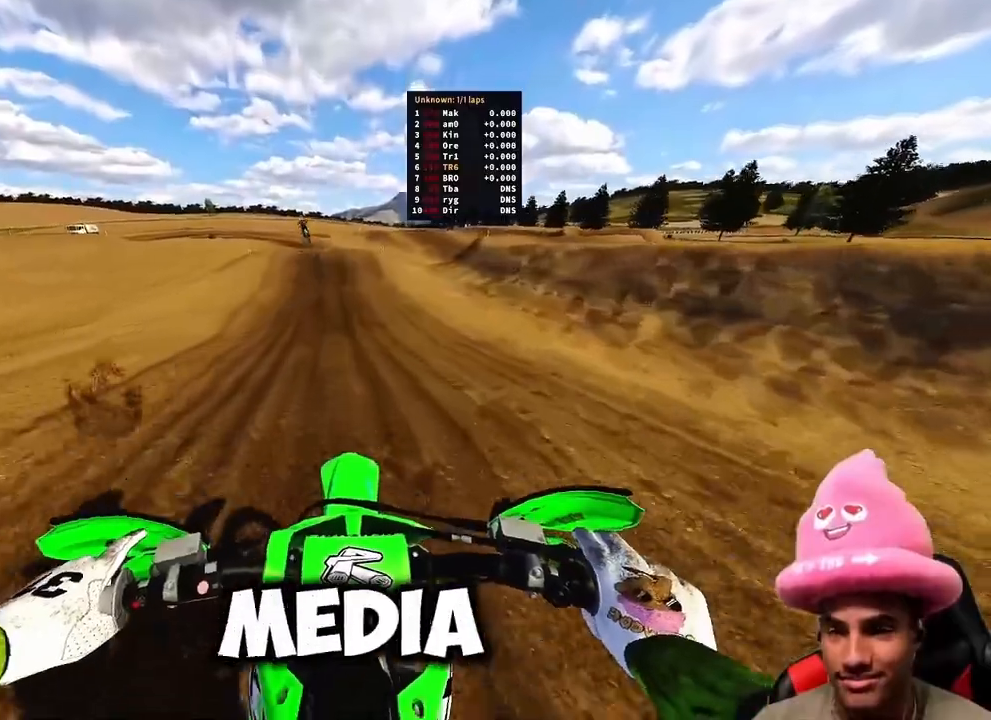
{"dt_ms": 500, "buttons": ["R2"], "left_stick": "up", "right_stick": "left", "events": [[100, "left_stick", "up"], [167, "right_stick", "left"]]}
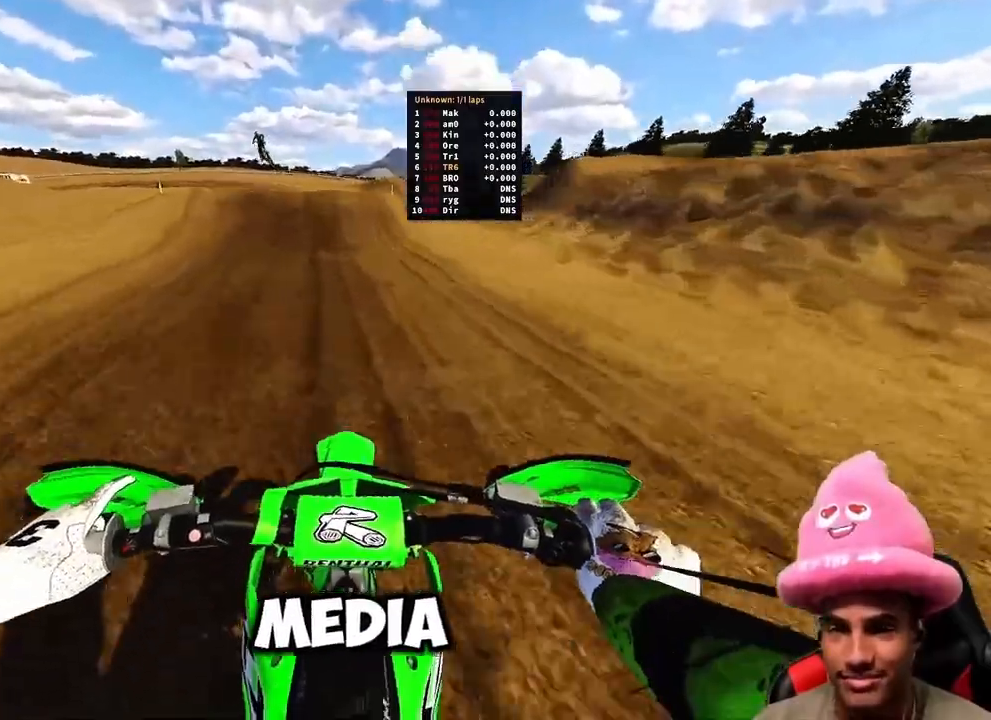
{"dt_ms": 500, "buttons": ["R3"], "left_stick": "up", "right_stick": "center", "events": [[367, "right_stick", "center"], [450, "R2", "up"], [483, "R3", "down"]]}
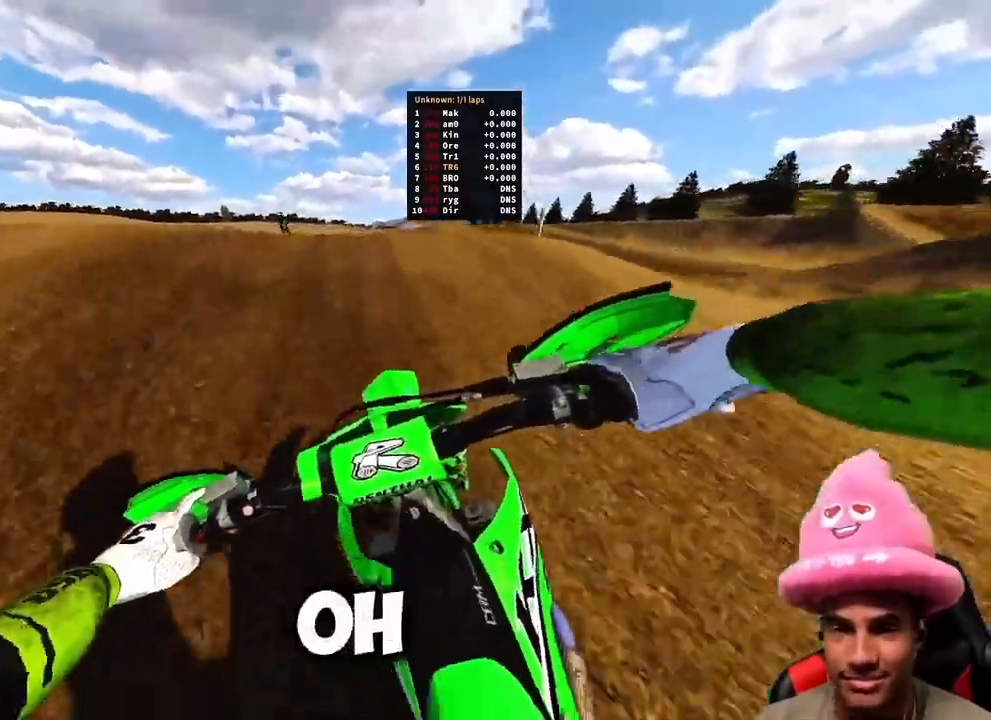
{"dt_ms": 500, "buttons": ["R2"], "left_stick": "up", "right_stick": "up", "events": [[50, "R3", "up"], [117, "R2", "down"], [150, "R3", "down"], [250, "R3", "up"], [250, "right_stick", "up"]]}
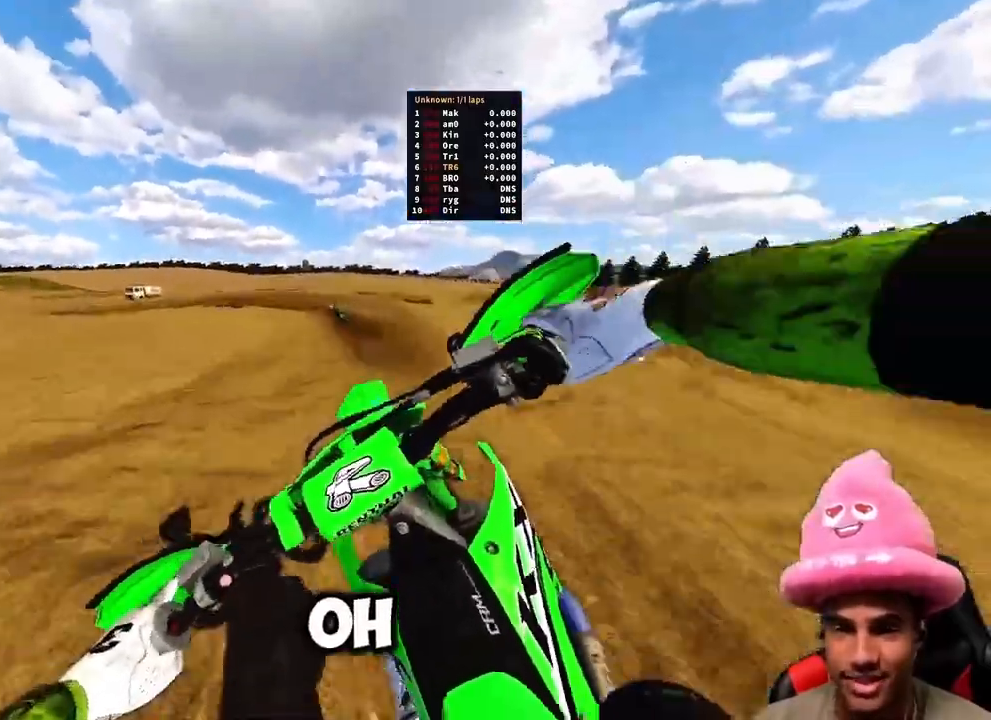
{"dt_ms": 500, "buttons": ["R2"], "left_stick": "up", "right_stick": "up", "events": [[33, "R2", "up"], [400, "R2", "down"]]}
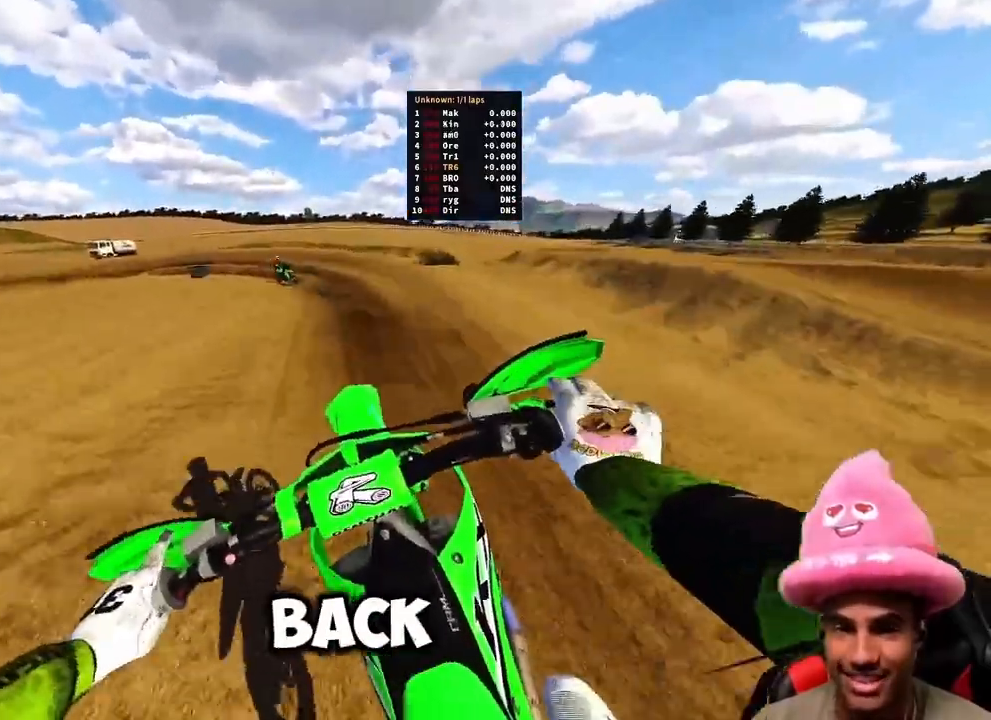
{"dt_ms": 500, "buttons": ["R2"], "left_stick": "up-left", "right_stick": "center", "events": [[317, "left_stick", "up-left"], [467, "right_stick", "center"]]}
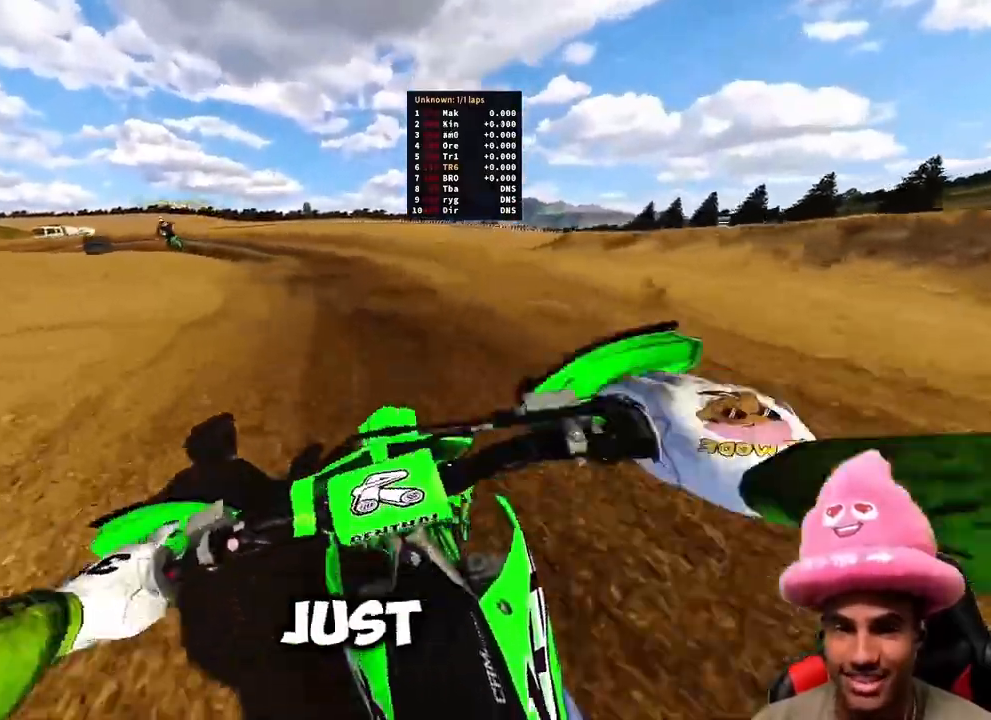
{"dt_ms": 500, "buttons": [], "left_stick": "up-left", "right_stick": "down-right", "events": [[67, "R2", "up"], [217, "right_stick", "down"], [383, "right_stick", "down-right"]]}
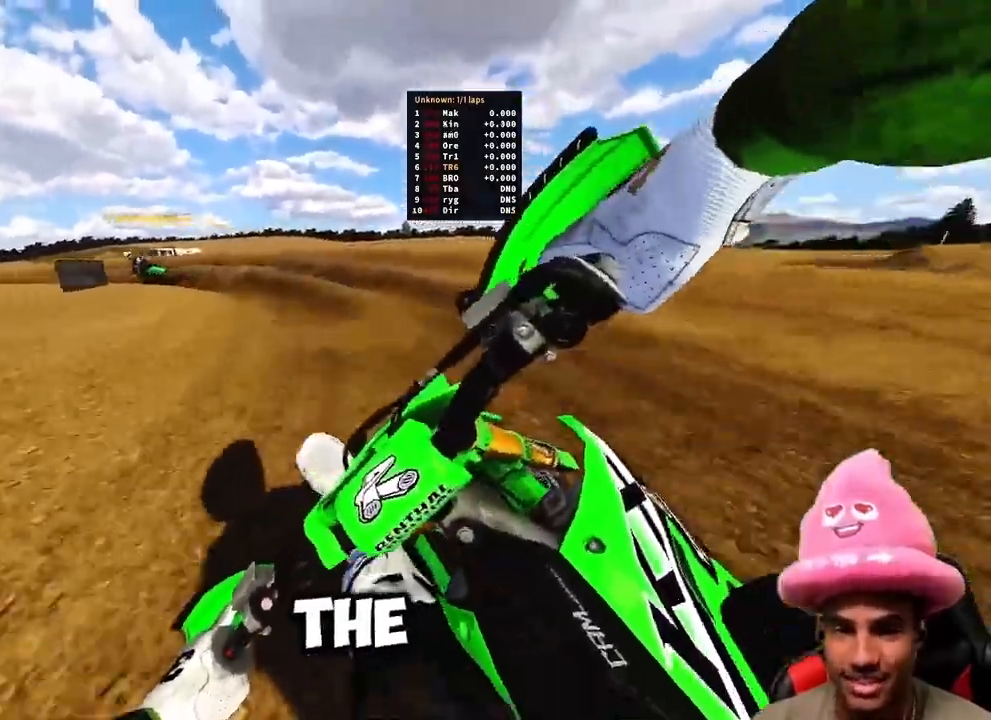
{"dt_ms": 500, "buttons": ["R2"], "left_stick": "up-left", "right_stick": "down-right", "events": [[333, "R2", "down"]]}
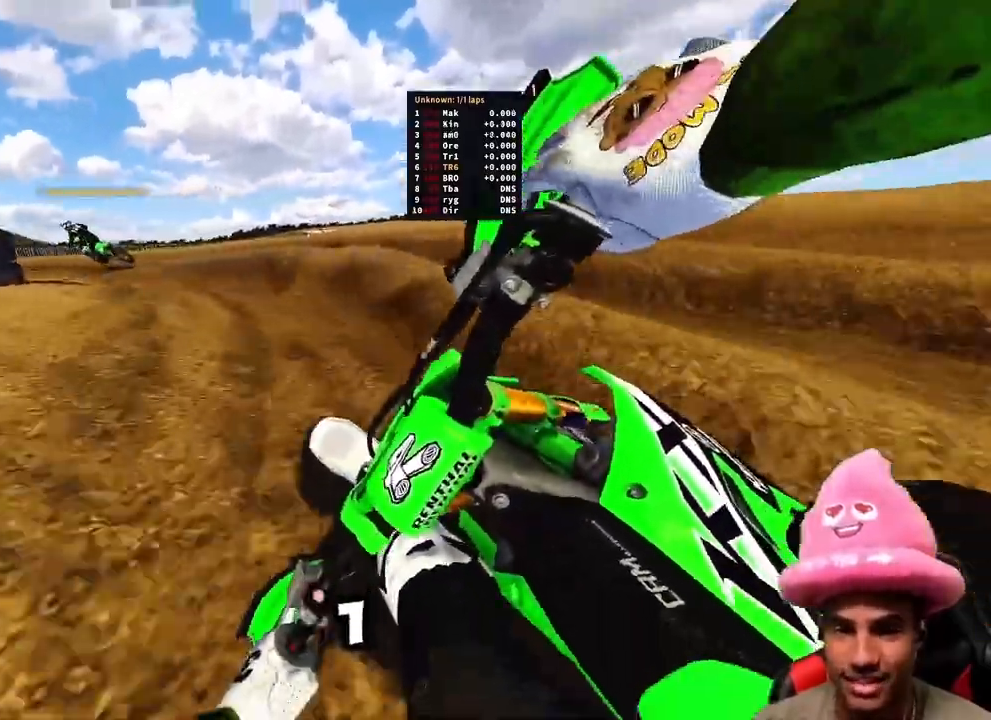
{"dt_ms": 500, "buttons": ["R2"], "left_stick": "up-left", "right_stick": "down-right", "events": []}
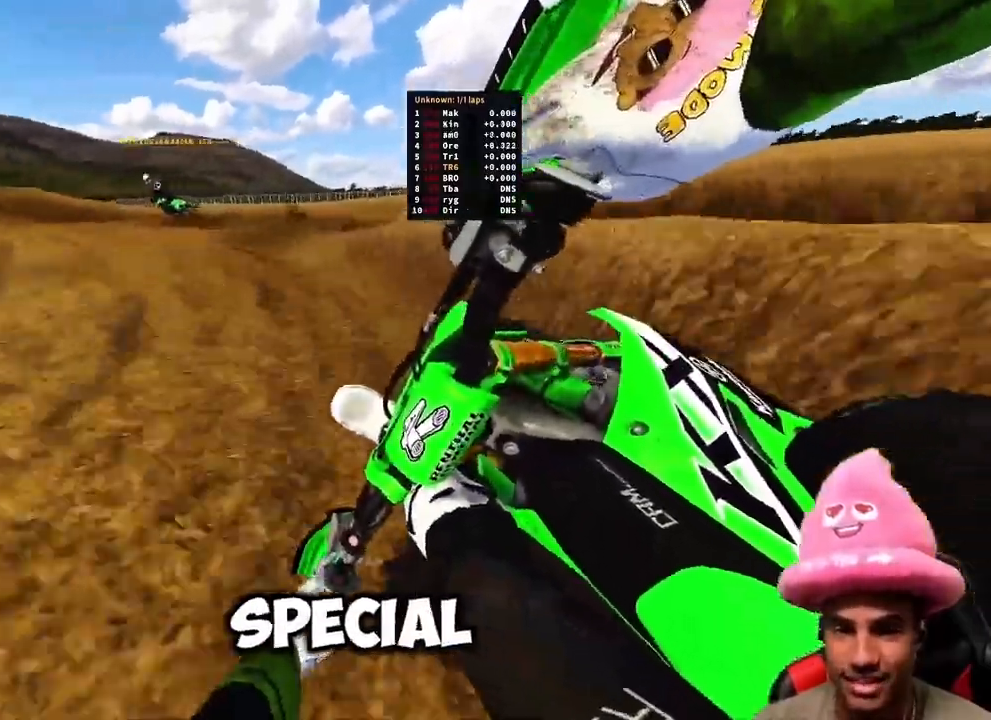
{"dt_ms": 500, "buttons": ["R2"], "left_stick": "up-right", "right_stick": "left", "events": [[350, "left_stick", "up-right"], [350, "right_stick", "left"]]}
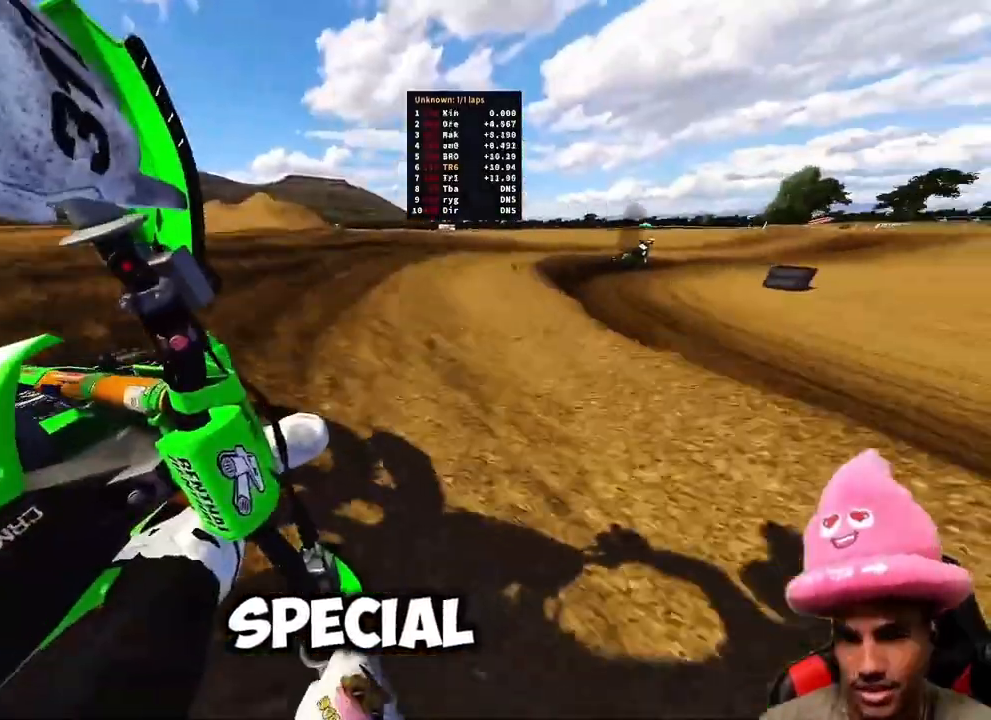
{"dt_ms": 500, "buttons": ["R2"], "left_stick": "up-right", "right_stick": "left", "events": []}
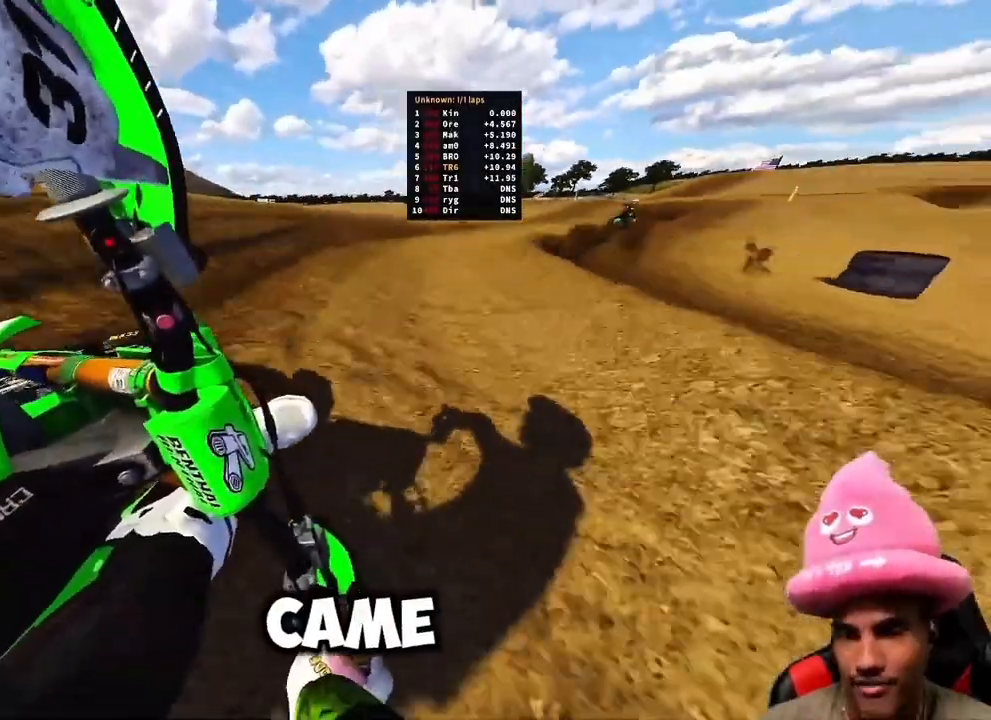
{"dt_ms": 1000, "buttons": ["R2"], "left_stick": "up-right", "right_stick": "left"}